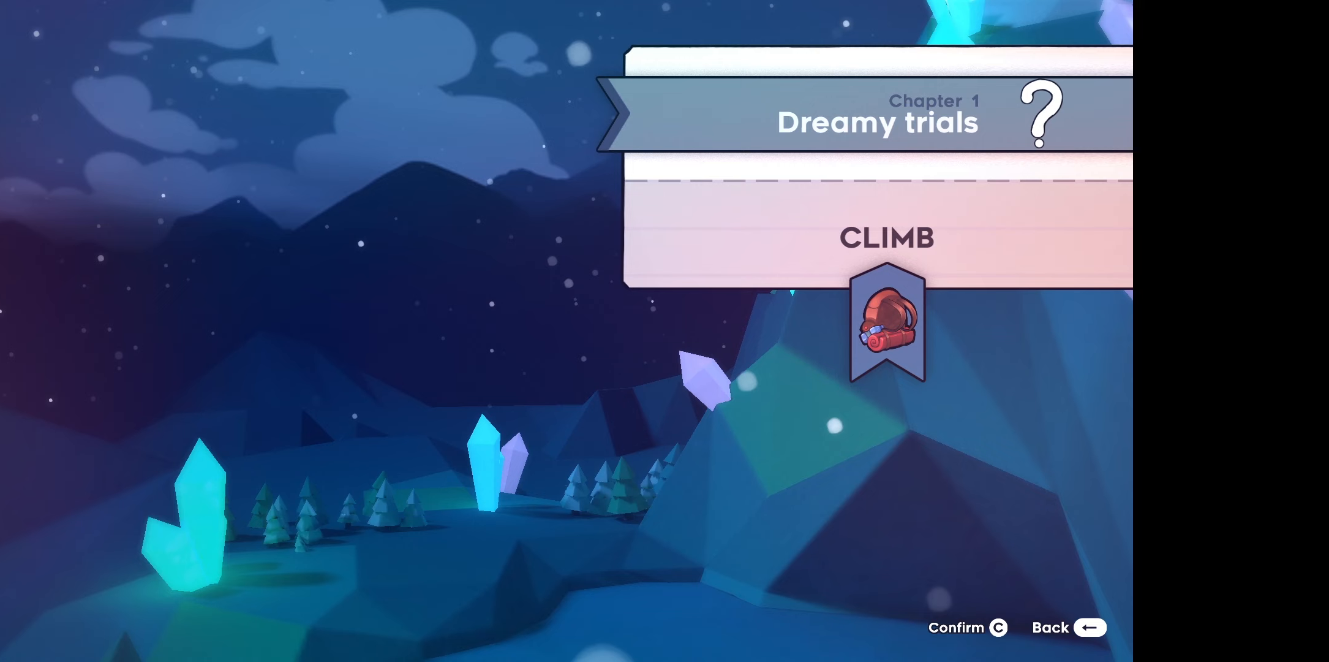
Gameplay with keyboard; each line is a JSON object with the keys held at the frame after it. "events" lists presses ("down") and releases ("up") of "dash", "demo", "down", "grab", "jump", "left", "right" and "up" between this image and that frame as [ms after this image, input, new state], when the widget could be followed in between. No other keys are recorded. Mouse input is not recorded. Key names are as the overlay labels them; some are game actions (e.g. jump) rather than physical keys.
{"keys": [], "events": [[17, "grab", "up"]]}
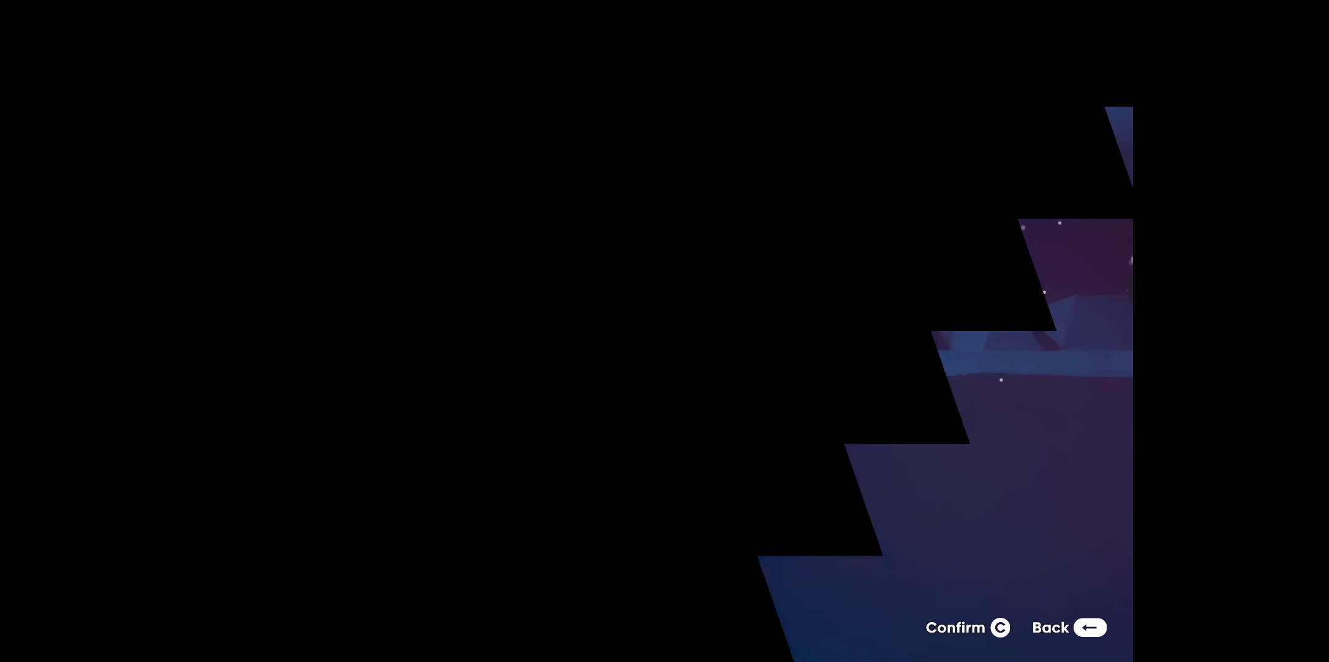
{"keys": [], "events": []}
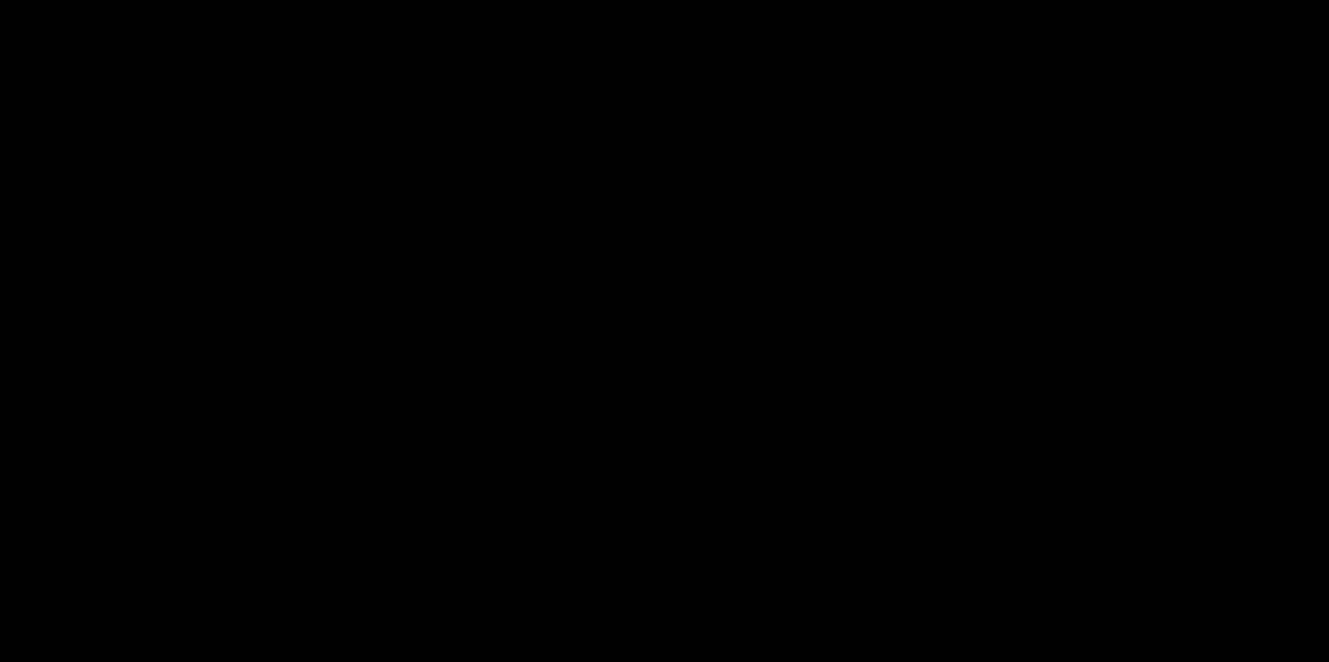
{"keys": [], "events": []}
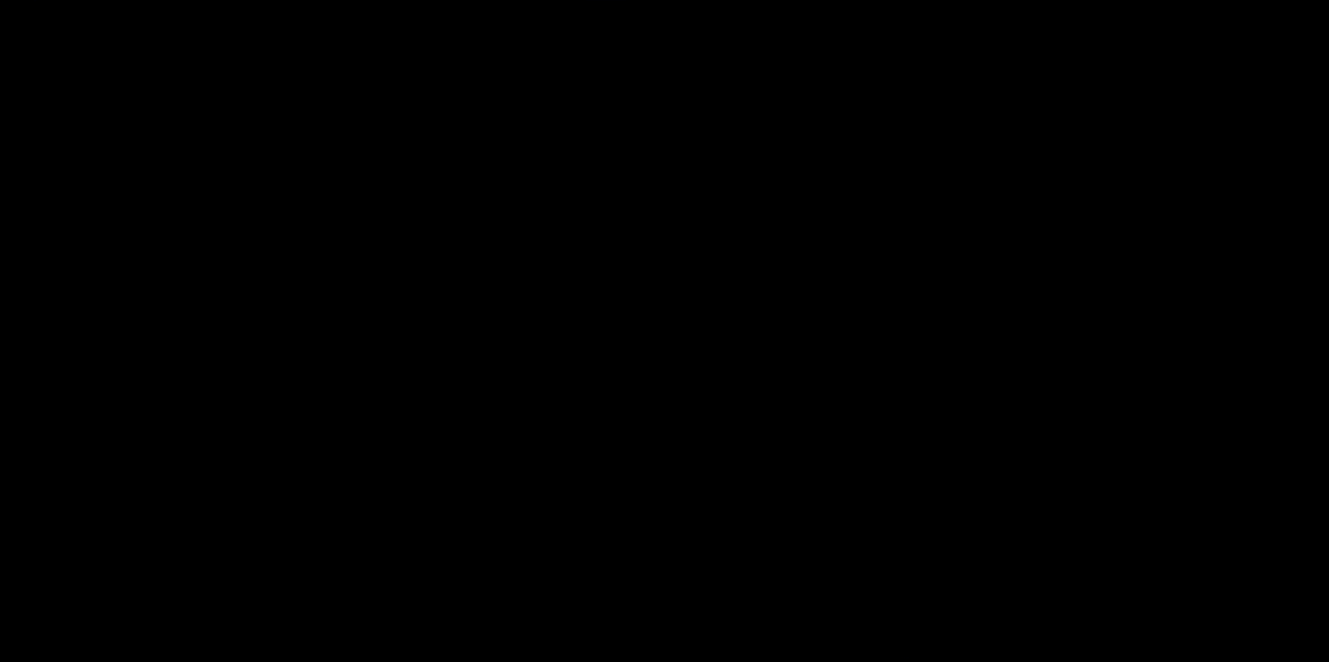
{"keys": [], "events": []}
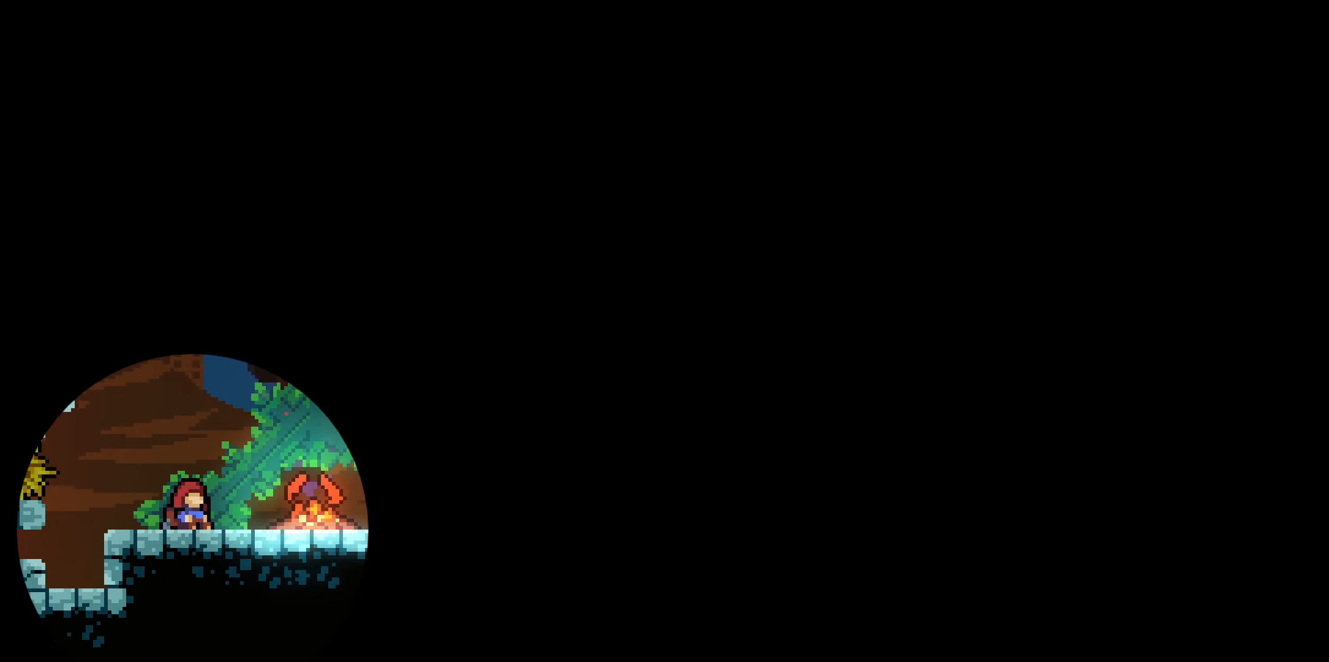
{"keys": [], "events": []}
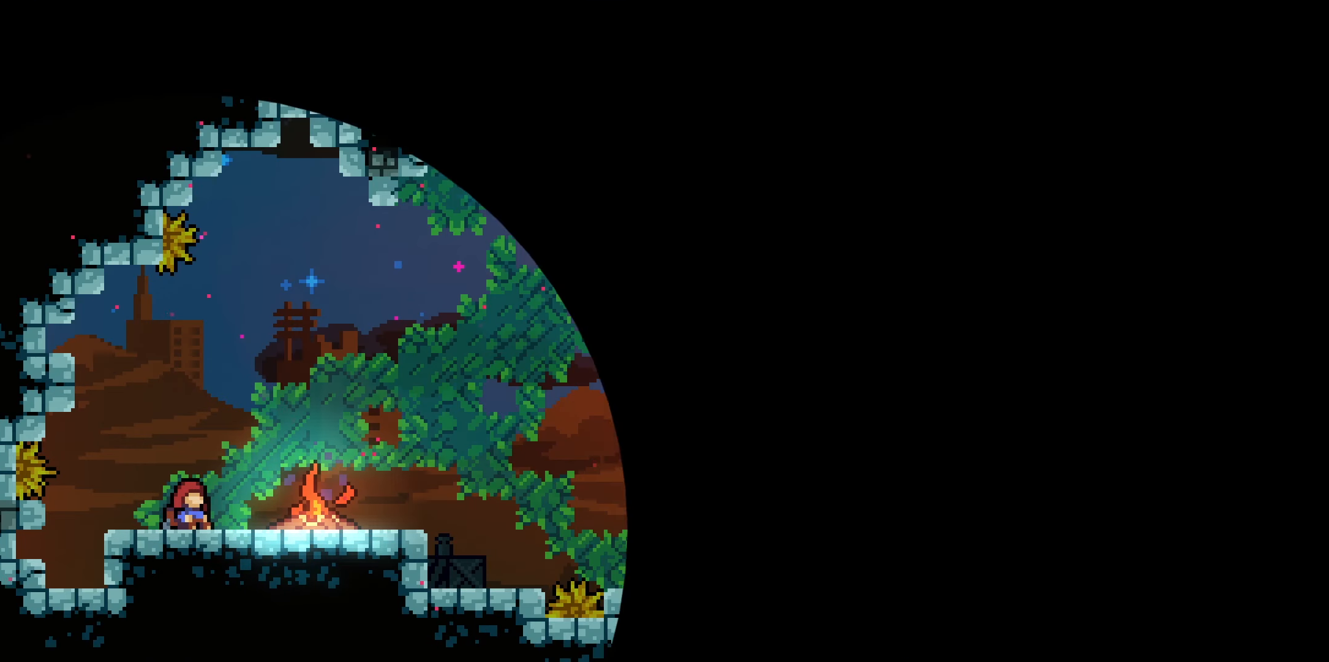
{"keys": [], "events": []}
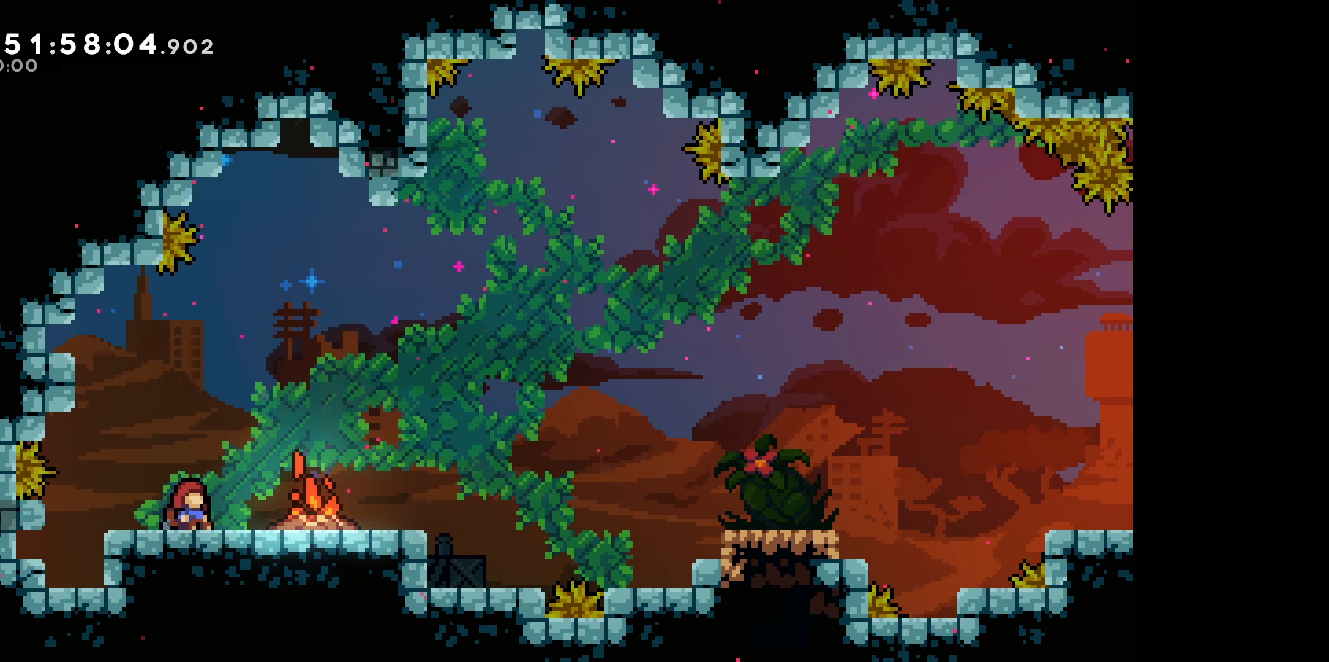
{"keys": [], "events": []}
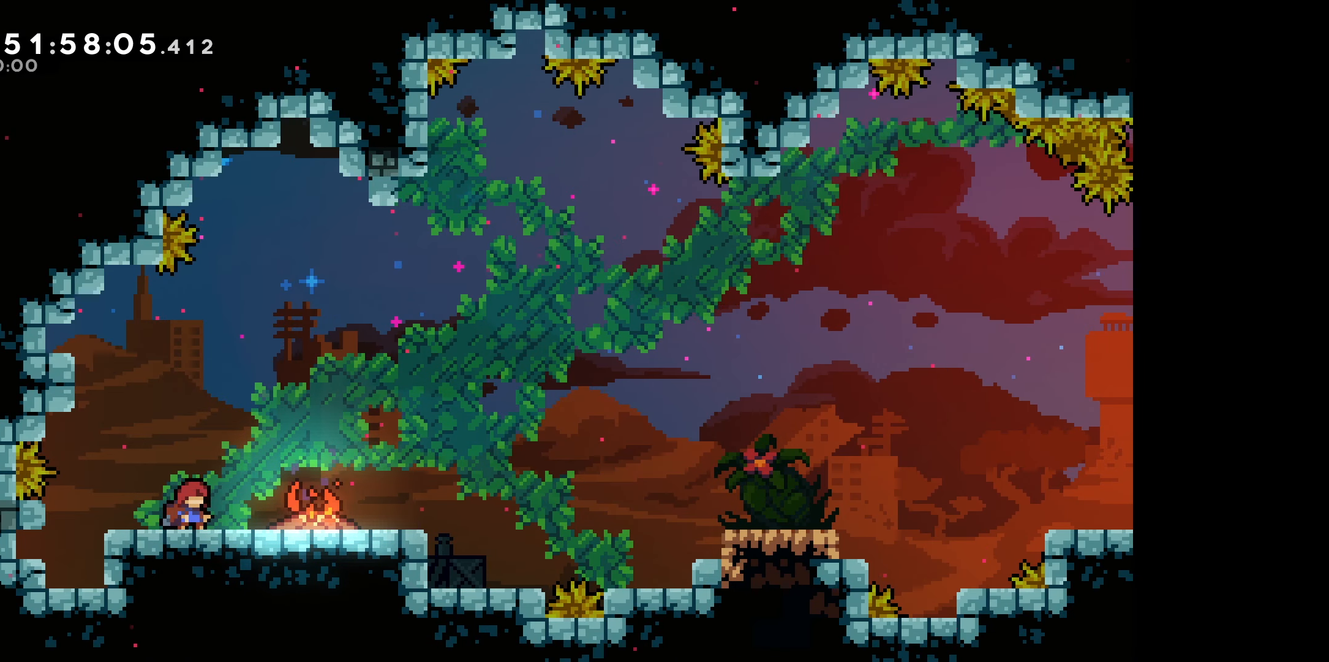
{"keys": [], "events": []}
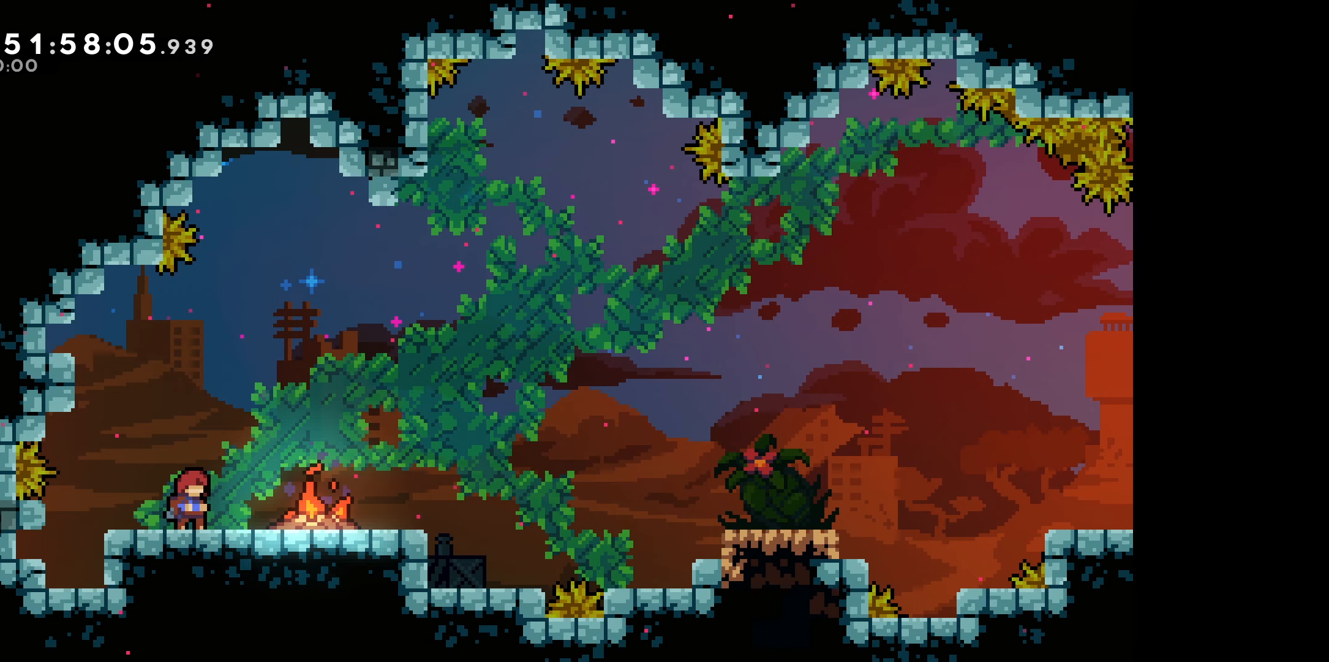
{"keys": ["dash", "down", "right"], "events": [[283, "jump", "down"], [400, "down", "down"], [417, "right", "down"], [450, "dash", "down"], [483, "jump", "up"]]}
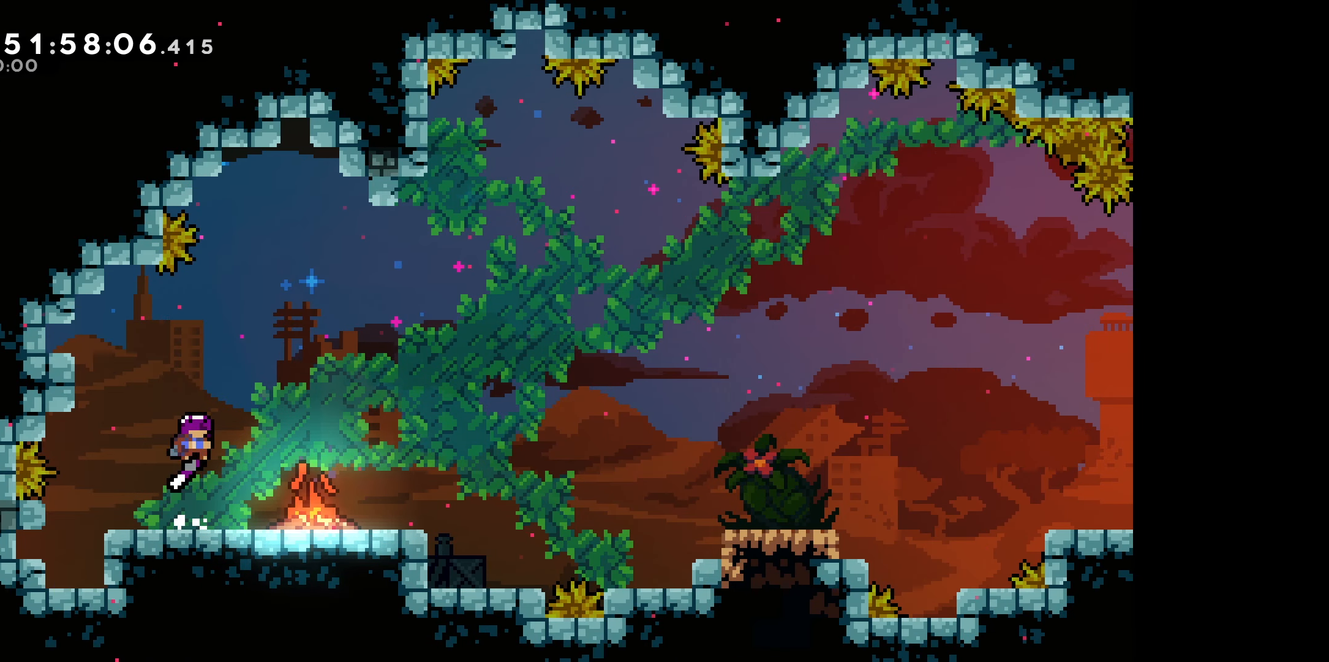
{"keys": ["down", "jump", "right"], "events": [[117, "jump", "down"], [183, "dash", "up"]]}
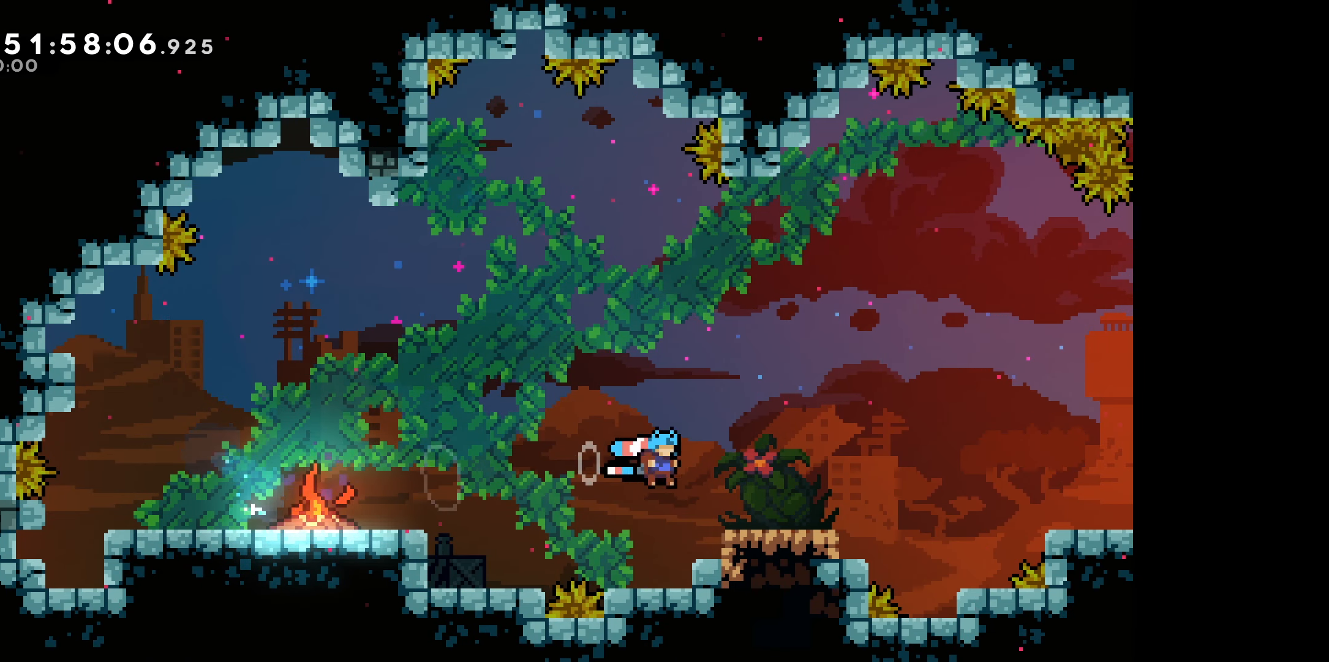
{"keys": ["jump", "right"], "events": [[17, "dash", "down"], [17, "jump", "up"], [200, "jump", "down"], [217, "dash", "up"], [284, "down", "up"]]}
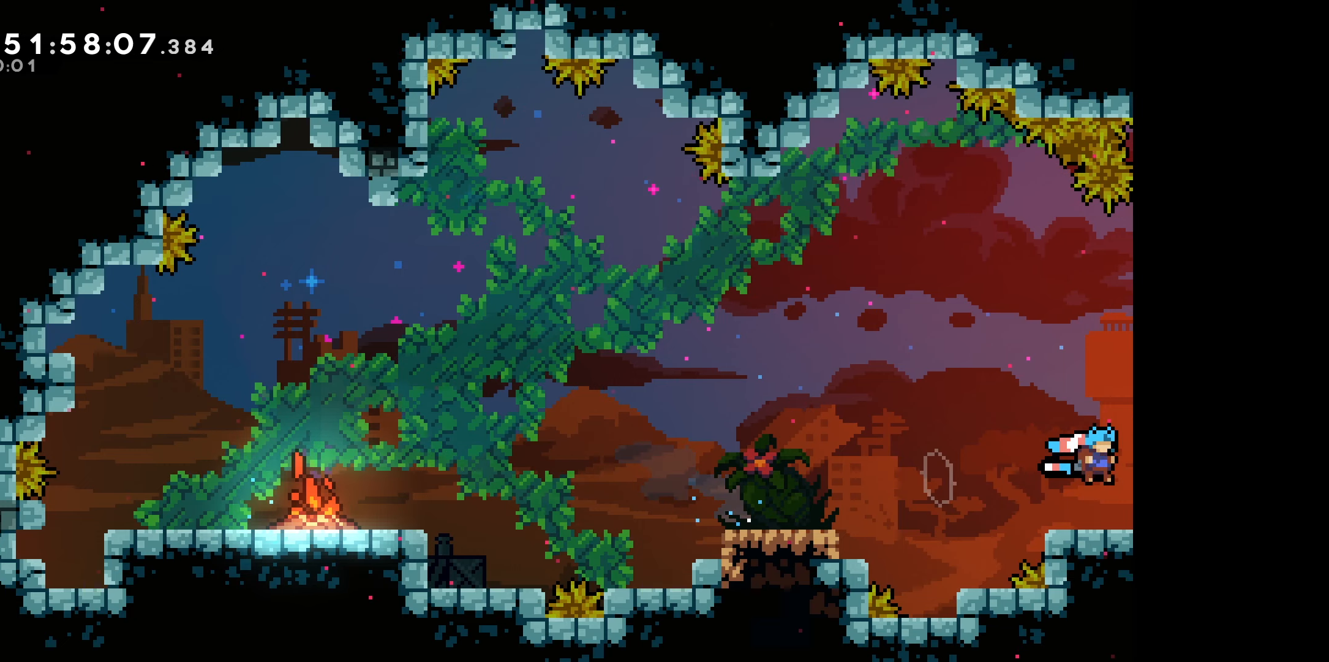
{"keys": [], "events": [[184, "right", "up"], [284, "jump", "up"]]}
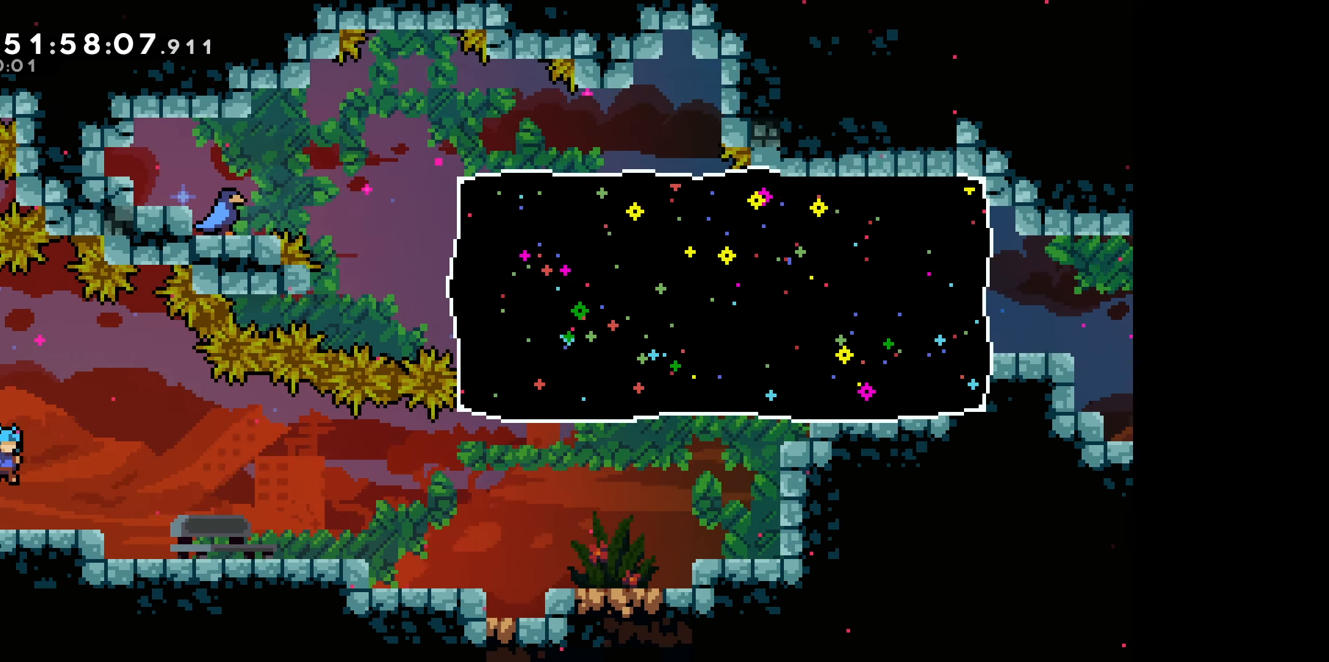
{"keys": ["right"], "events": [[117, "right", "down"]]}
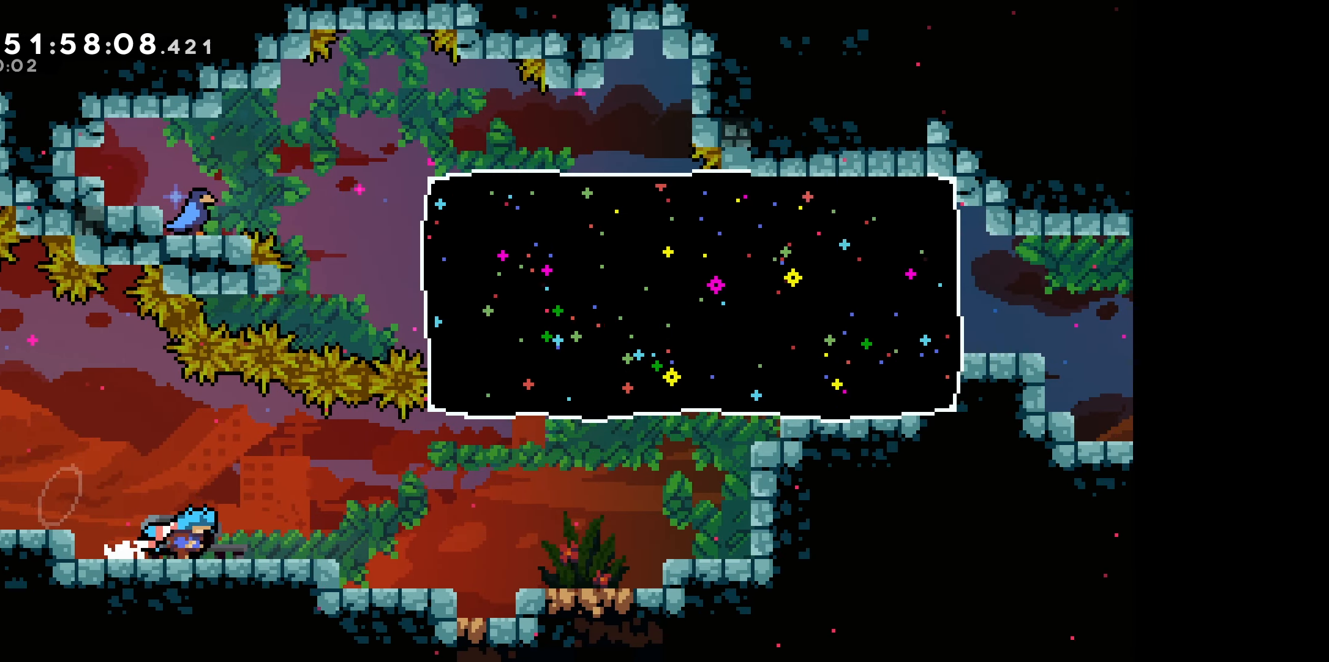
{"keys": ["right"], "events": []}
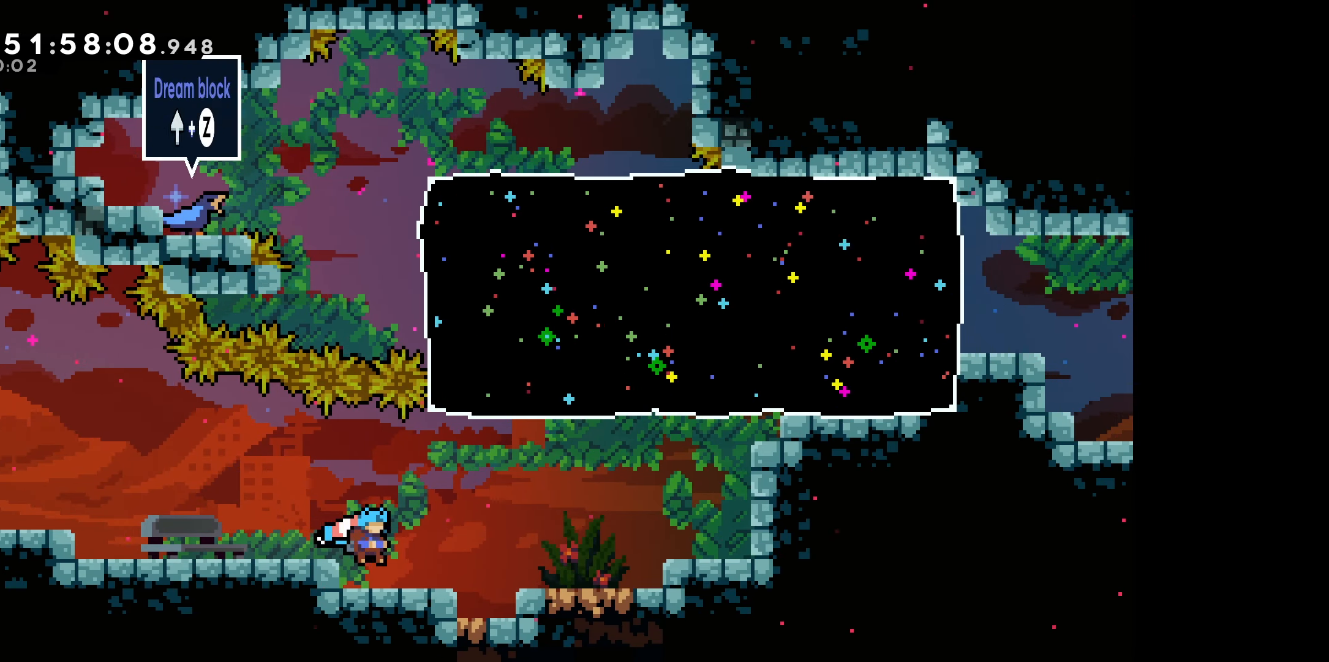
{"keys": ["jump", "right"], "events": [[217, "jump", "down"]]}
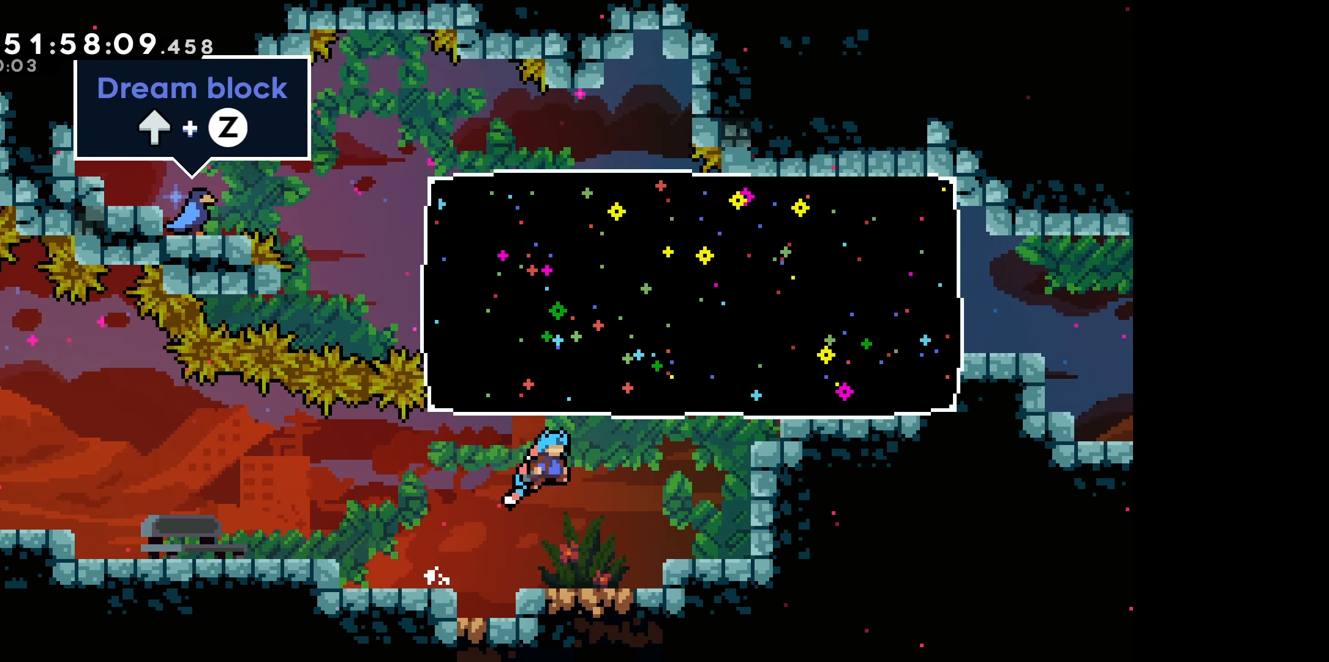
{"keys": ["jump", "right"], "events": [[150, "jump", "up"], [150, "right", "up"], [450, "jump", "down"], [450, "right", "down"]]}
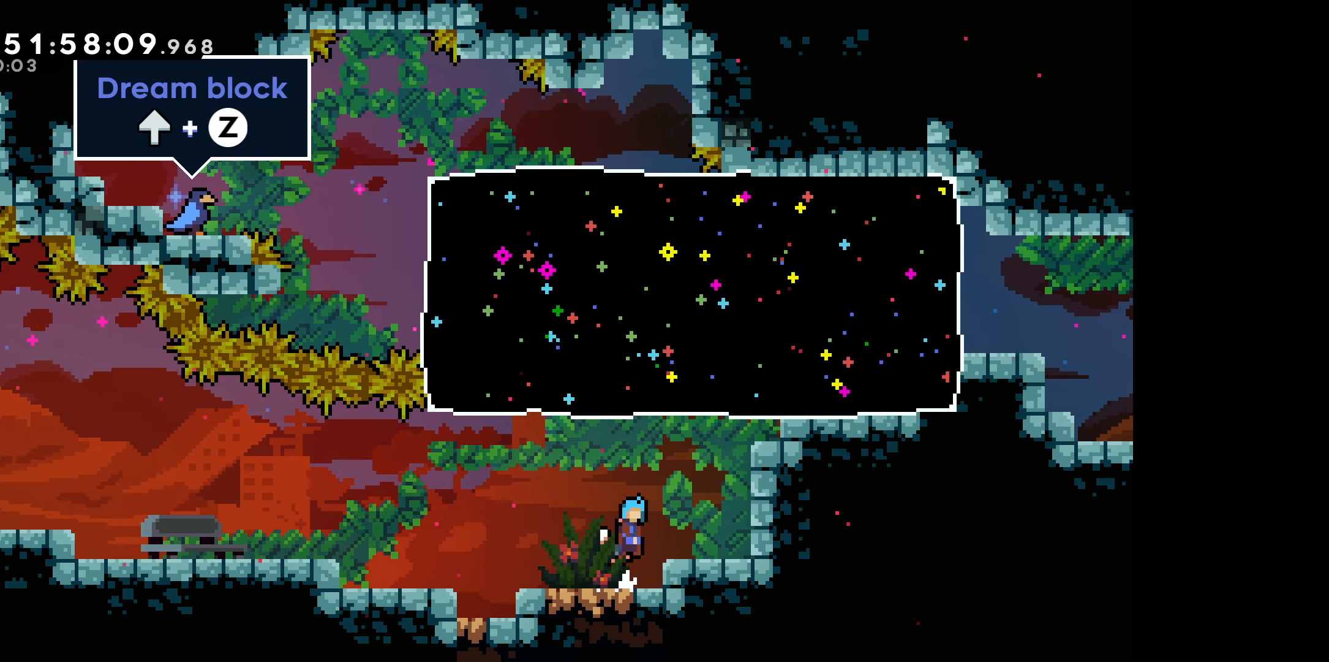
{"keys": ["dash", "left", "up"], "events": [[167, "left", "down"], [184, "jump", "up"], [200, "up", "down"], [217, "dash", "down"], [217, "right", "up"]]}
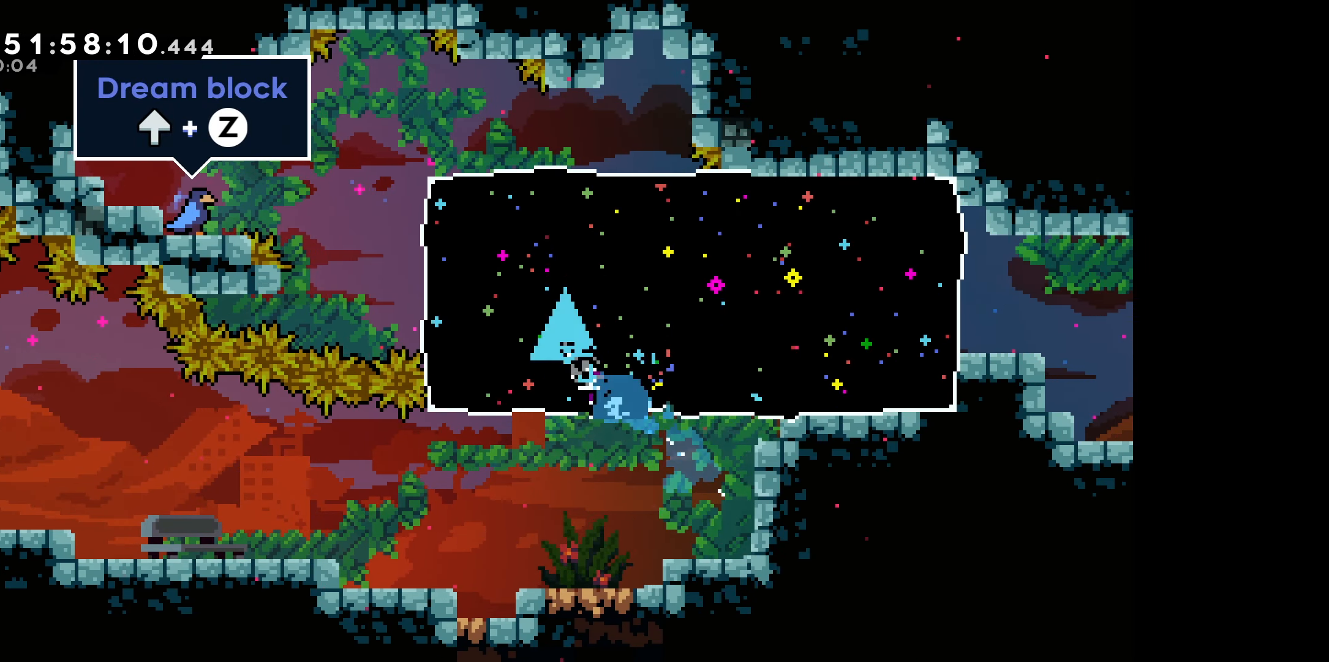
{"keys": ["right"], "events": [[67, "up", "up"], [84, "dash", "up"], [117, "left", "up"], [500, "right", "down"]]}
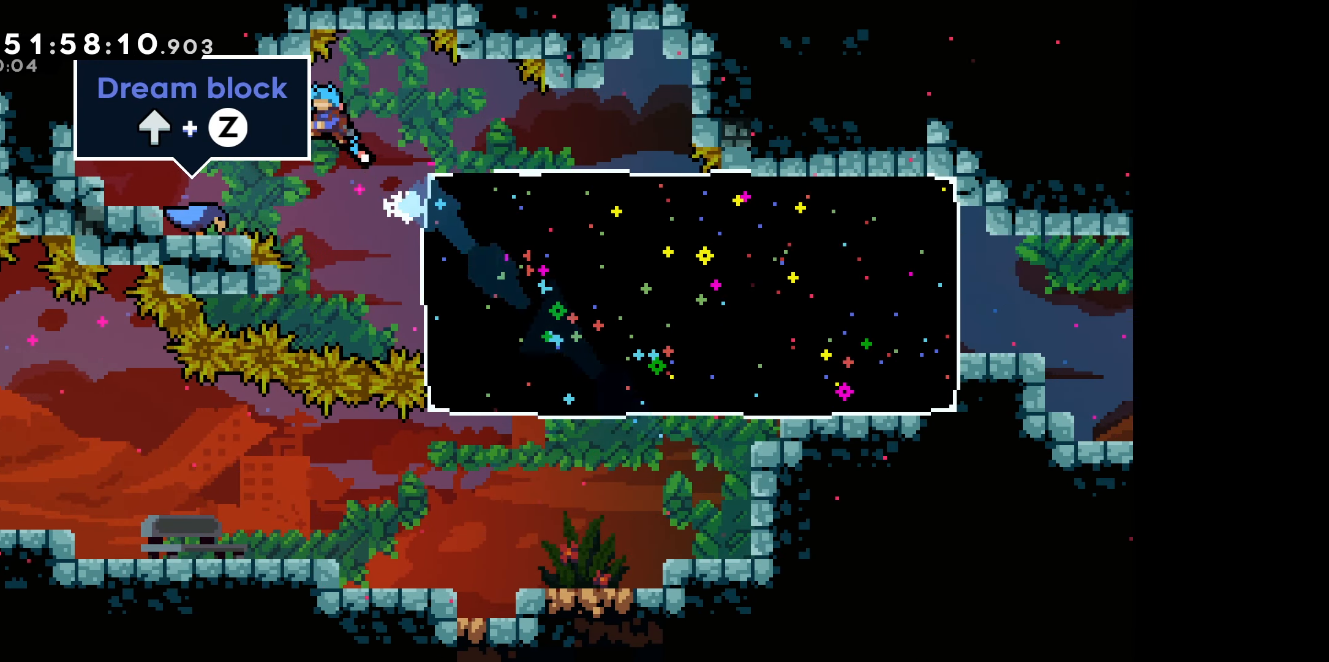
{"keys": ["dash", "right"], "events": [[400, "dash", "down"]]}
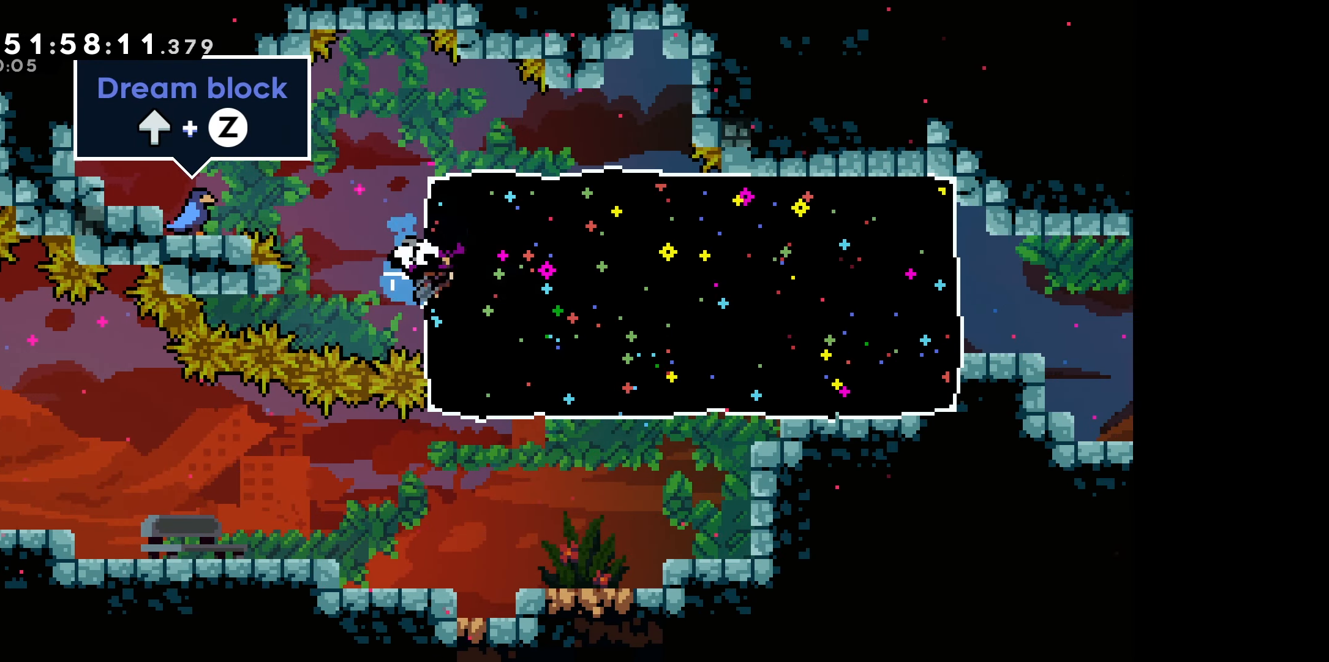
{"keys": ["right"], "events": [[167, "dash", "up"]]}
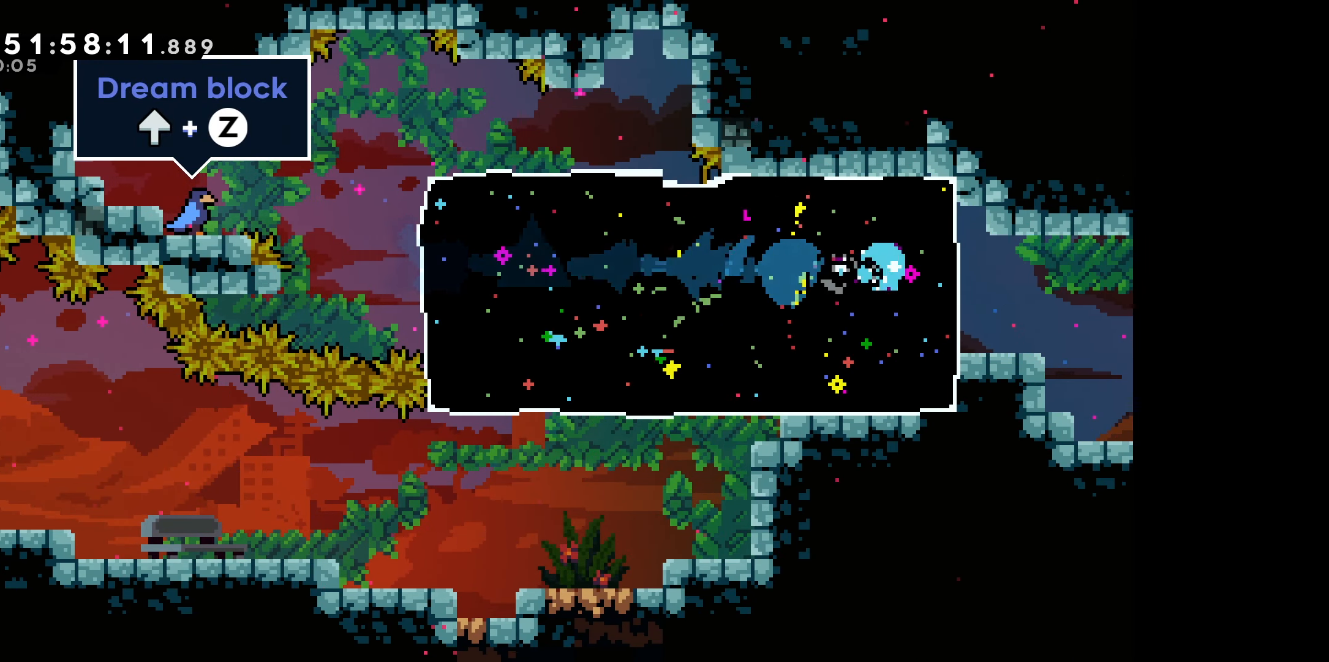
{"keys": ["right"], "events": []}
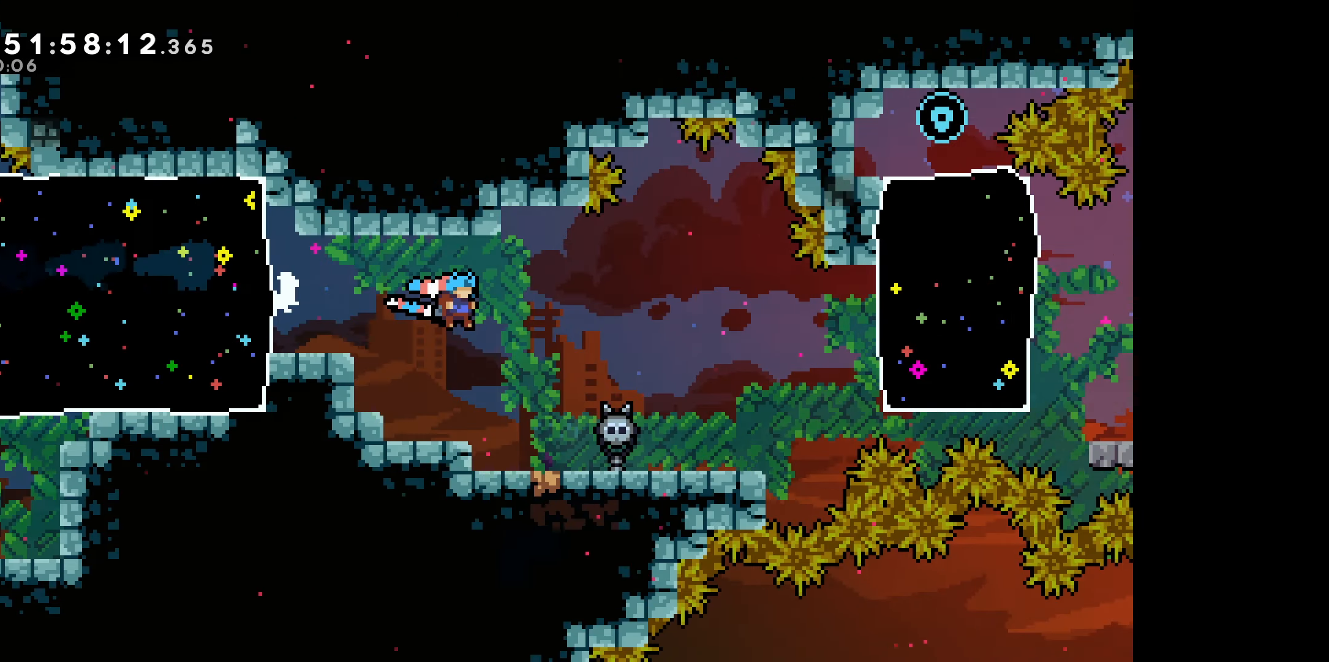
{"keys": ["right"], "events": []}
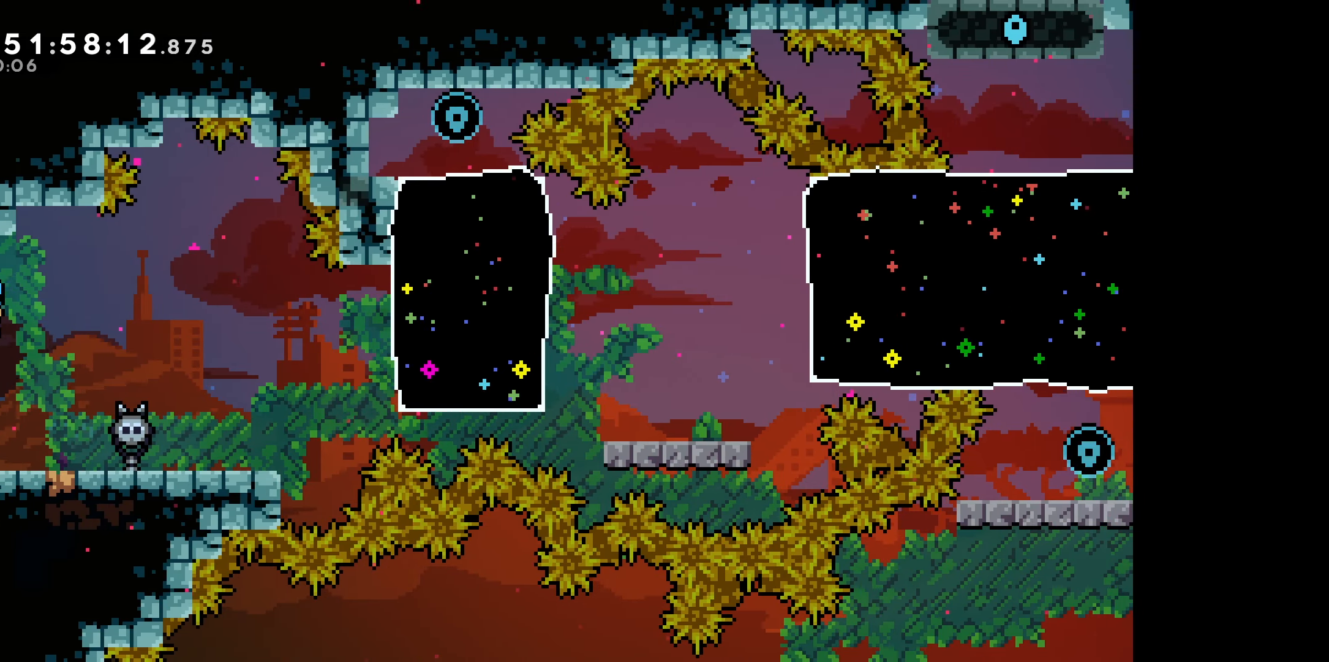
{"keys": ["jump", "right"], "events": [[50, "right", "up"], [283, "right", "down"], [316, "right", "up"], [366, "right", "down"], [450, "jump", "down"]]}
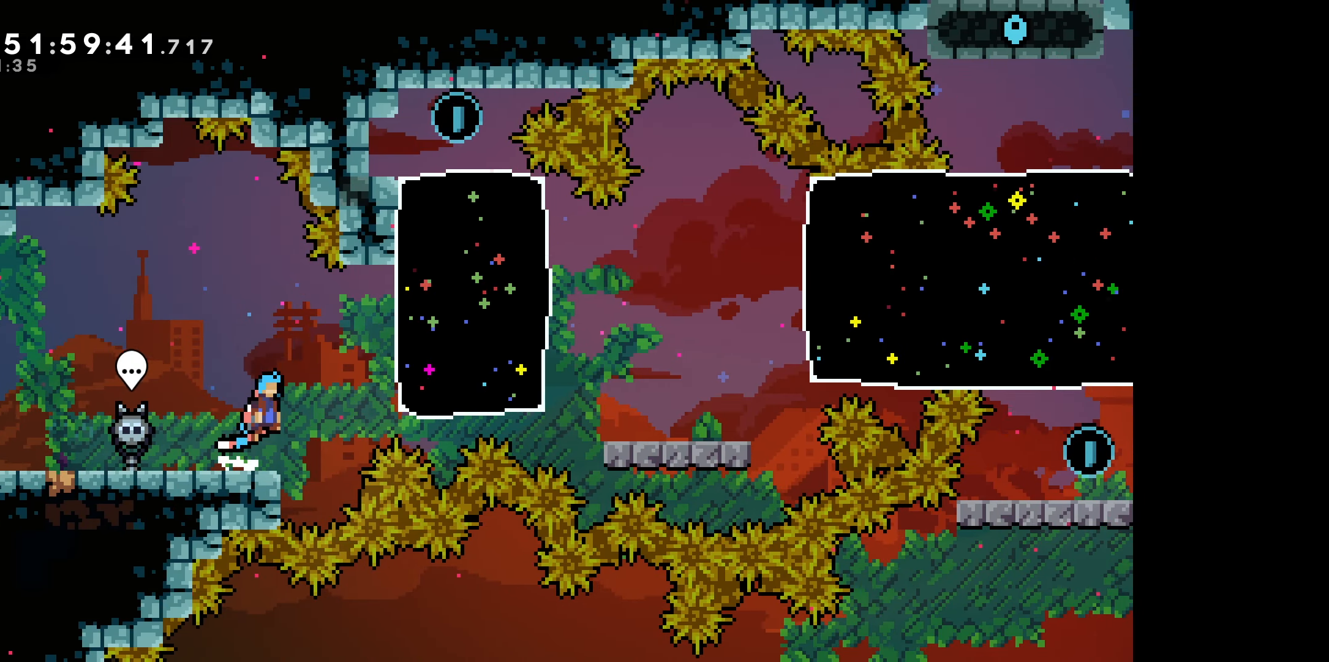
{"keys": ["right"], "events": [[33, "jump", "up"], [166, "dash", "down"], [400, "dash", "up"]]}
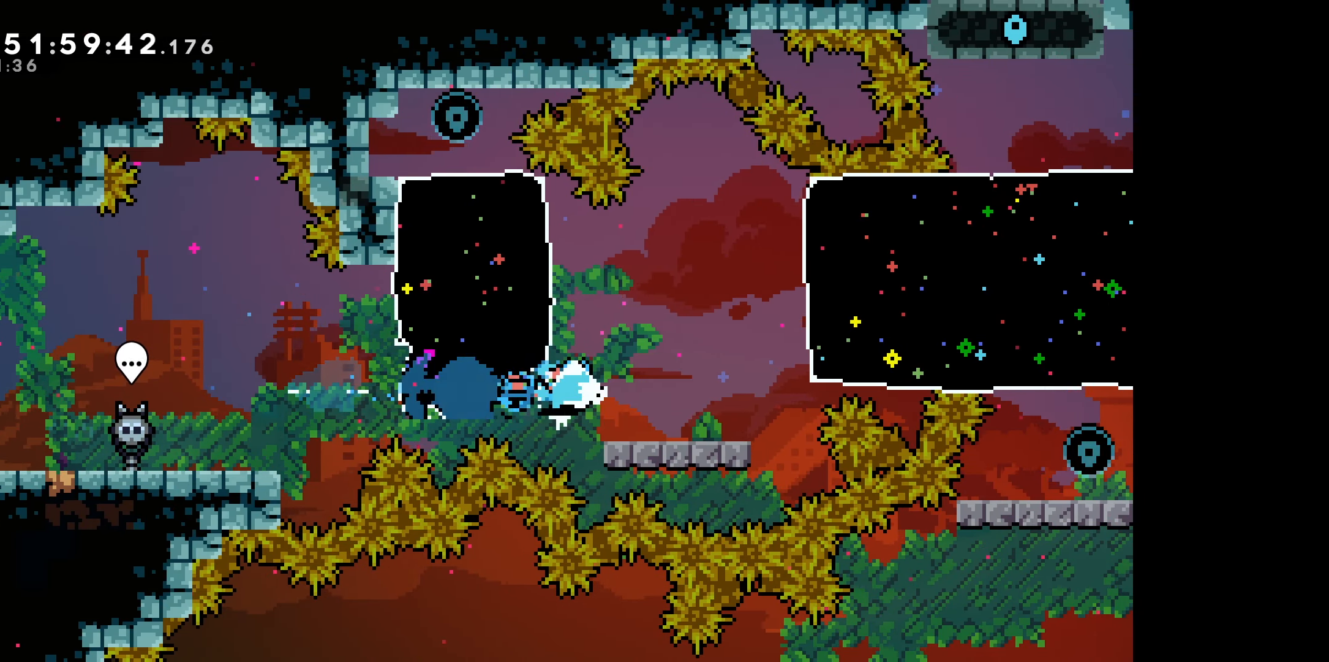
{"keys": [], "events": [[33, "right", "up"], [83, "left", "down"], [83, "up", "down"], [100, "dash", "down"], [350, "left", "up"], [366, "dash", "up"], [400, "up", "up"]]}
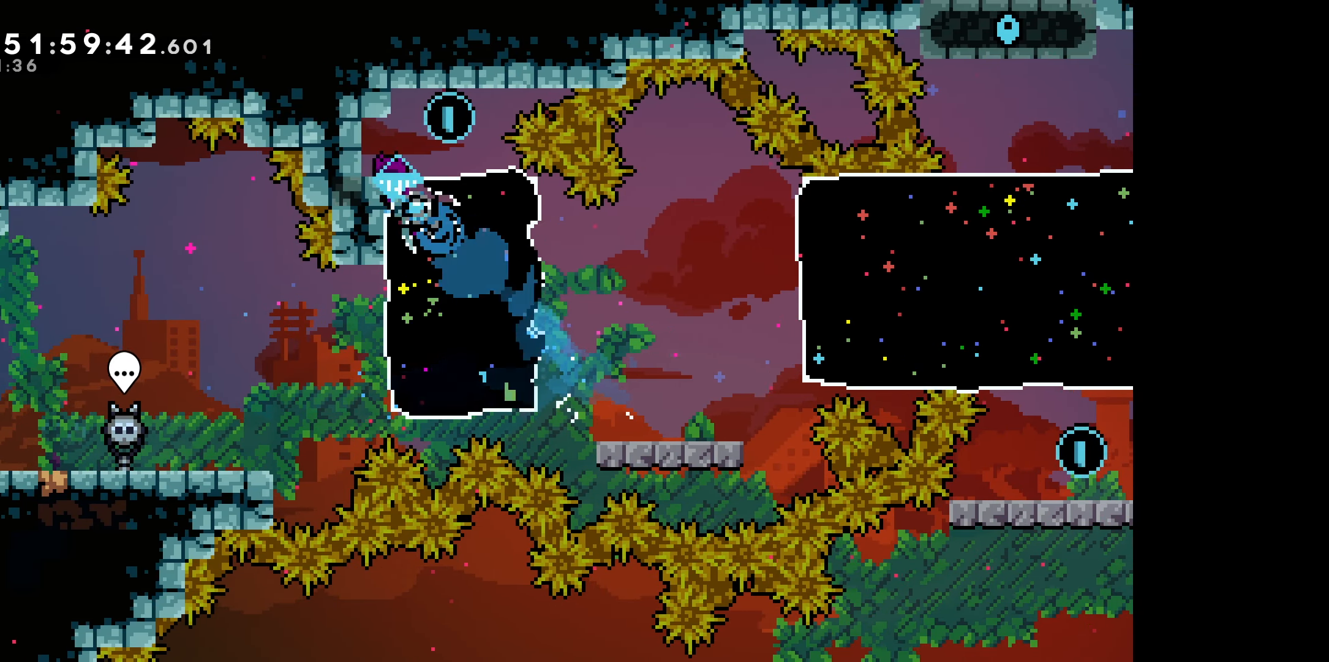
{"keys": ["right"], "events": [[416, "right", "down"]]}
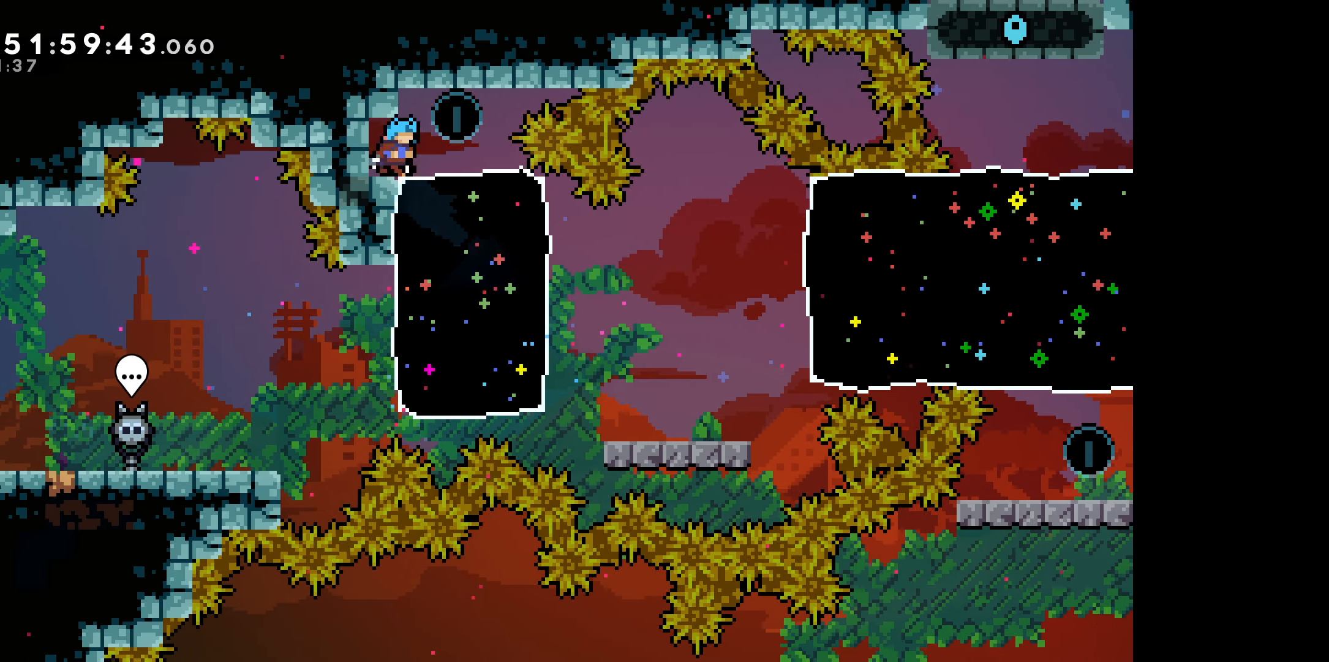
{"keys": ["dash", "down", "right"], "events": [[133, "right", "up"], [350, "down", "down"], [350, "right", "down"], [366, "dash", "down"]]}
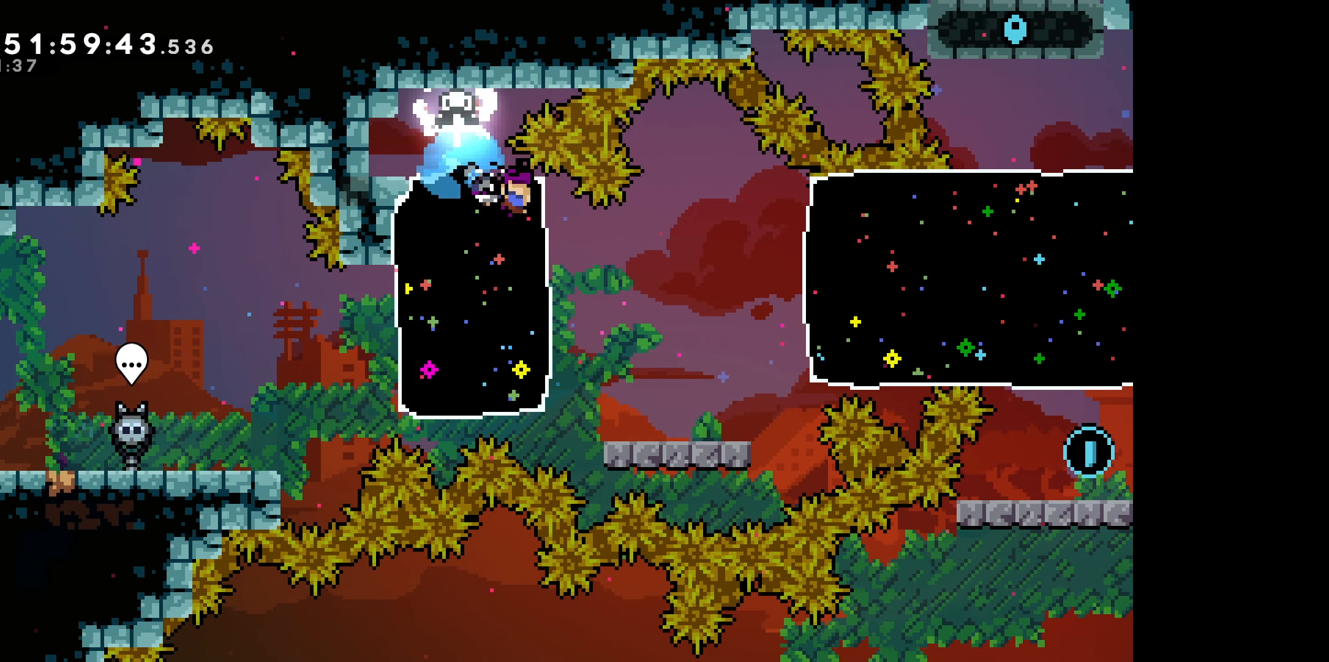
{"keys": ["jump", "right"], "events": [[33, "dash", "up"], [66, "down", "up"], [83, "right", "up"], [450, "right", "down"], [483, "jump", "down"]]}
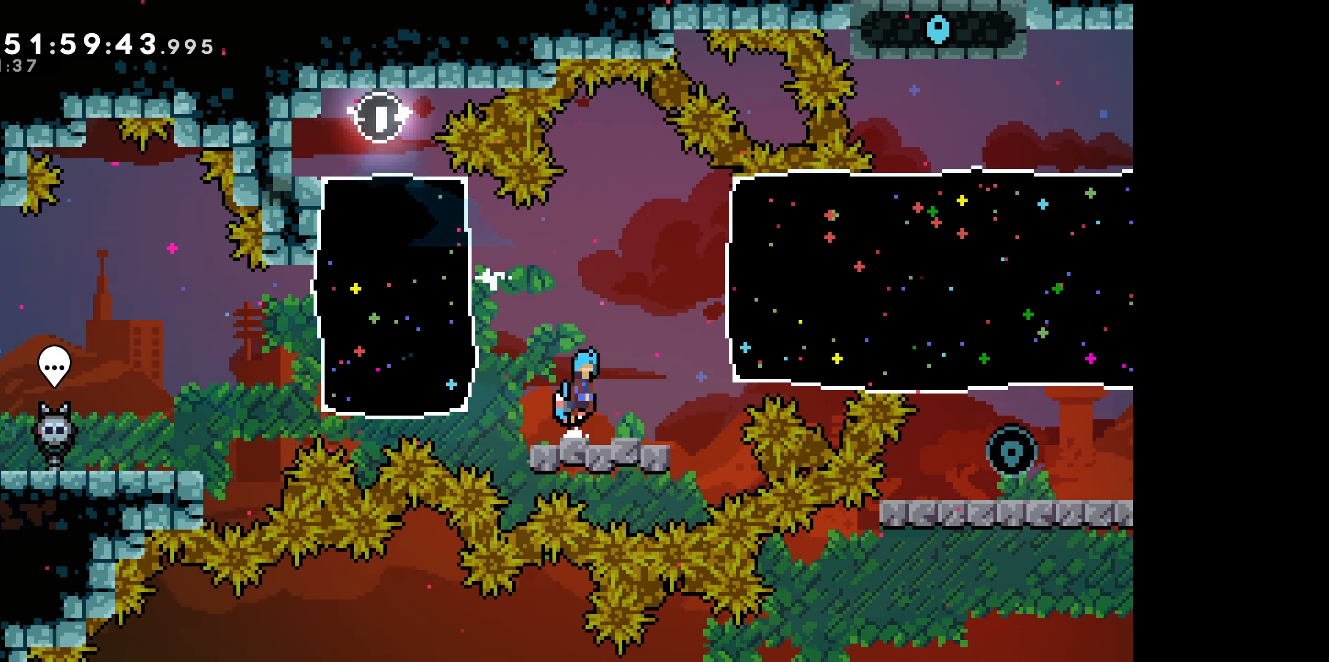
{"keys": ["dash", "right", "up"], "events": [[50, "jump", "up"], [133, "right", "up"], [250, "right", "down"], [333, "up", "down"], [350, "dash", "down"]]}
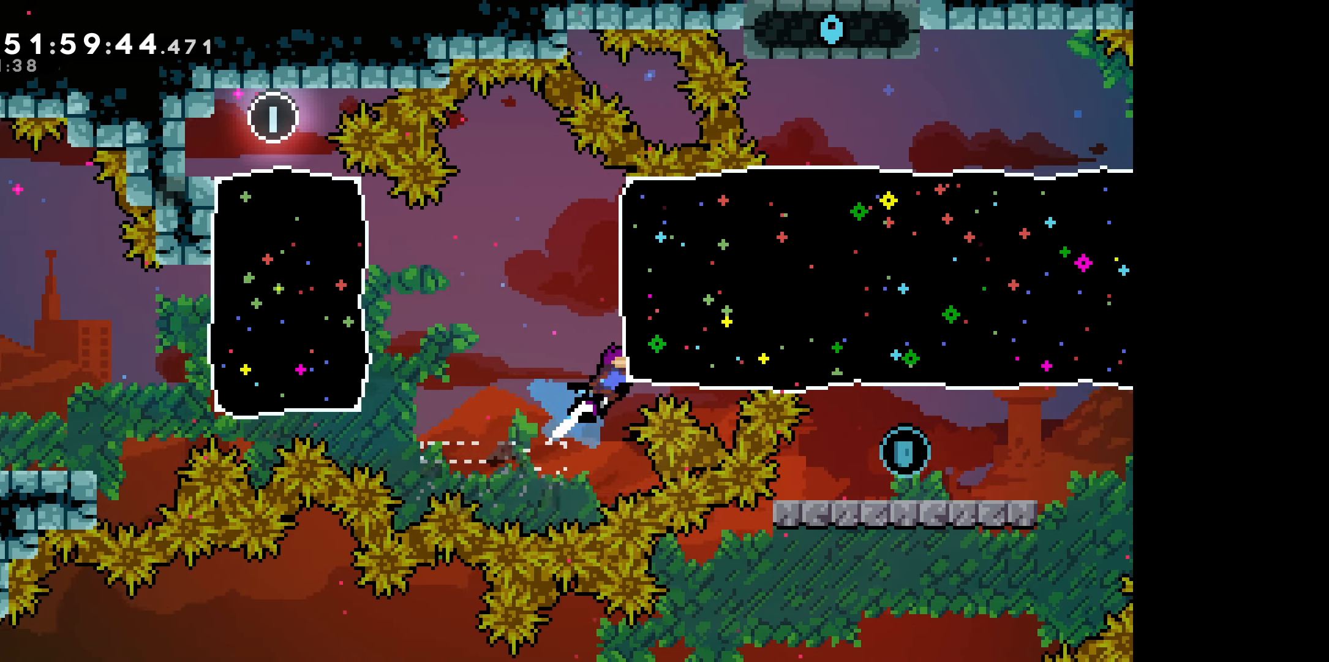
{"keys": [], "events": [[150, "dash", "up"], [233, "up", "up"], [466, "right", "up"]]}
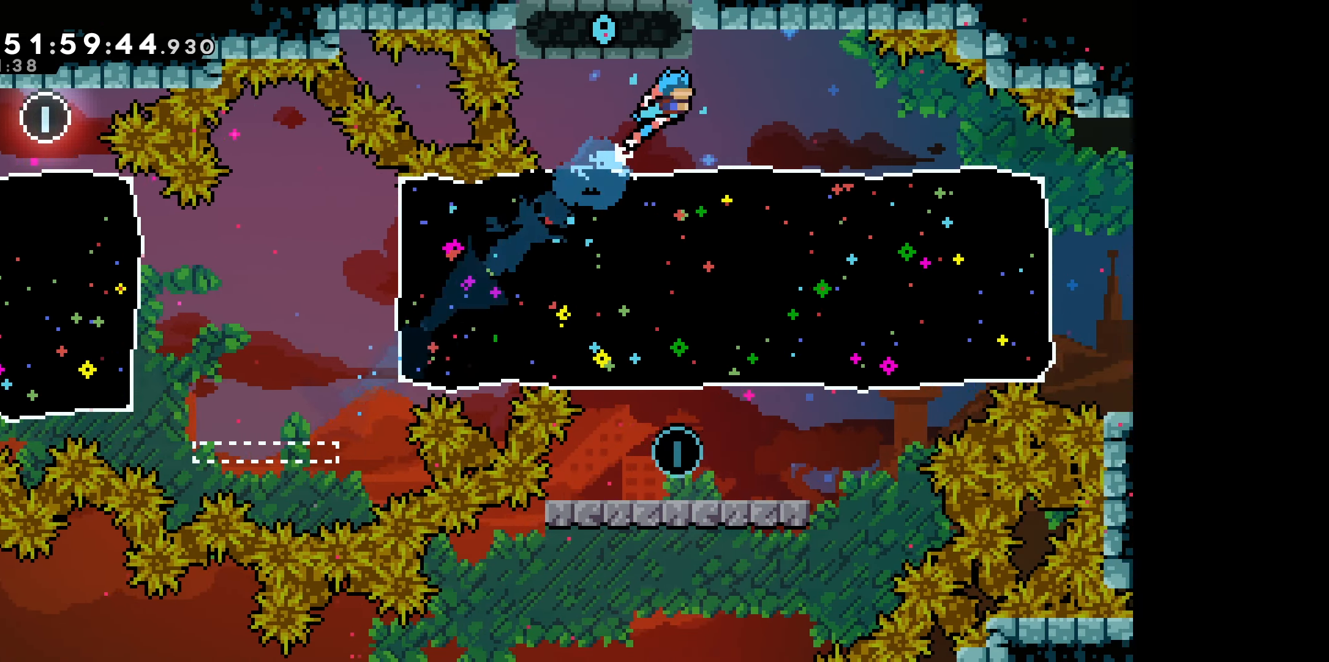
{"keys": [], "events": [[16, "down", "down"], [50, "dash", "down"], [267, "dash", "up"], [367, "down", "up"]]}